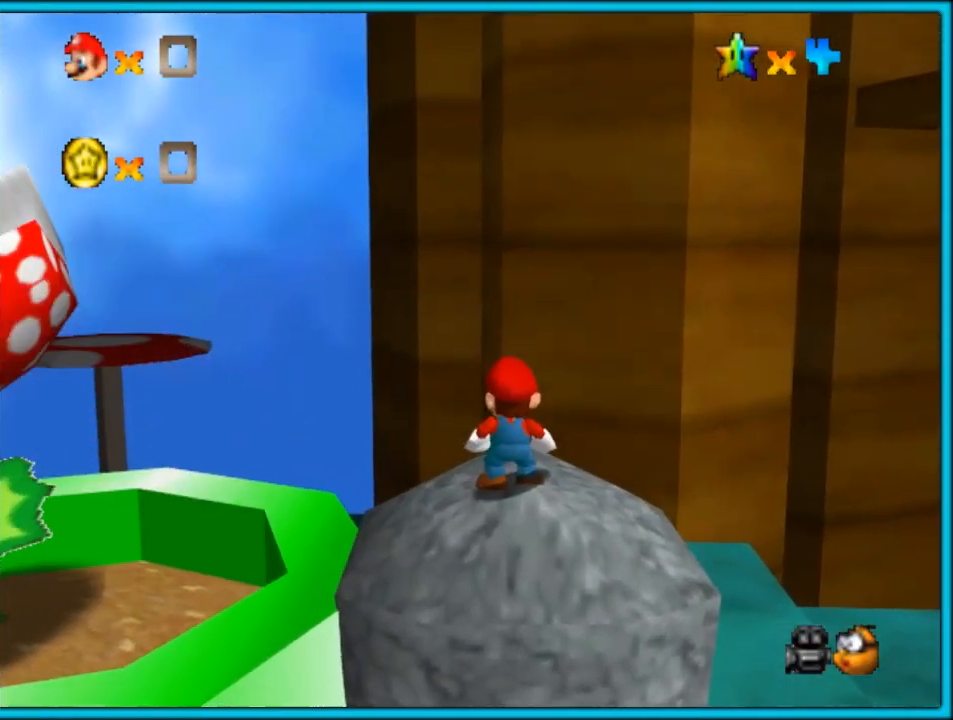
Gameplay with a controller (Nintendo layout); each line is a JSON object with the inputs held at the frame after it (dt_ms = milliseconds from this image to that frame). "button_events" lists button changes between this image and that frame as [ms after this image, input, new state], when the widget could be followed in between (sticks are given only as held states). Not read: L1 L3 R3.
{"dt_ms": 500, "buttons": [], "left_stick": "center", "button_events": []}
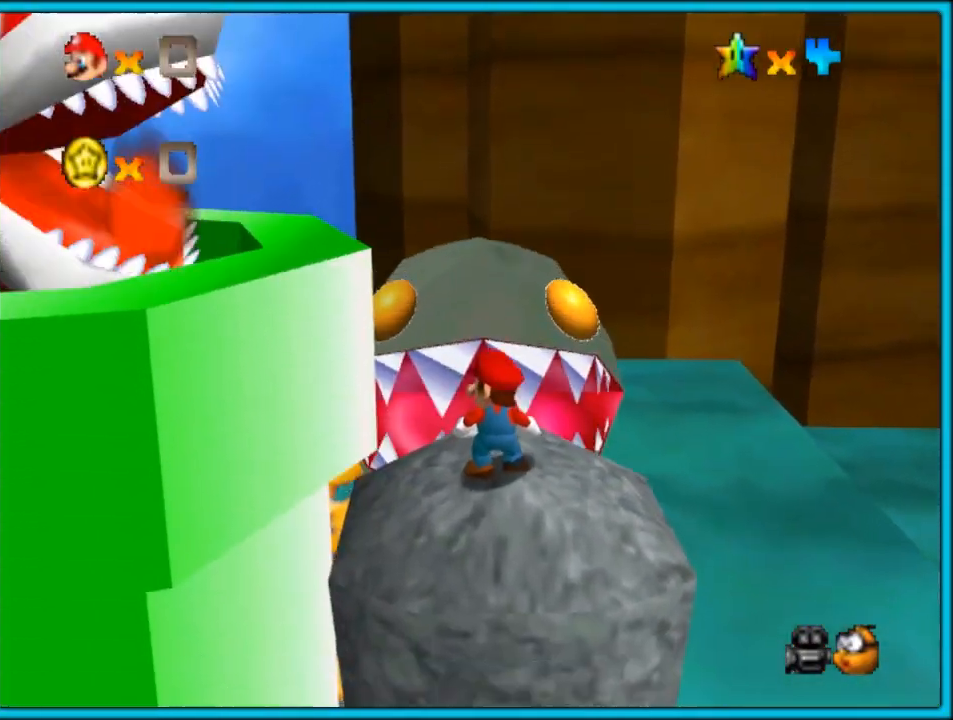
{"dt_ms": 500, "buttons": [], "left_stick": "center", "button_events": []}
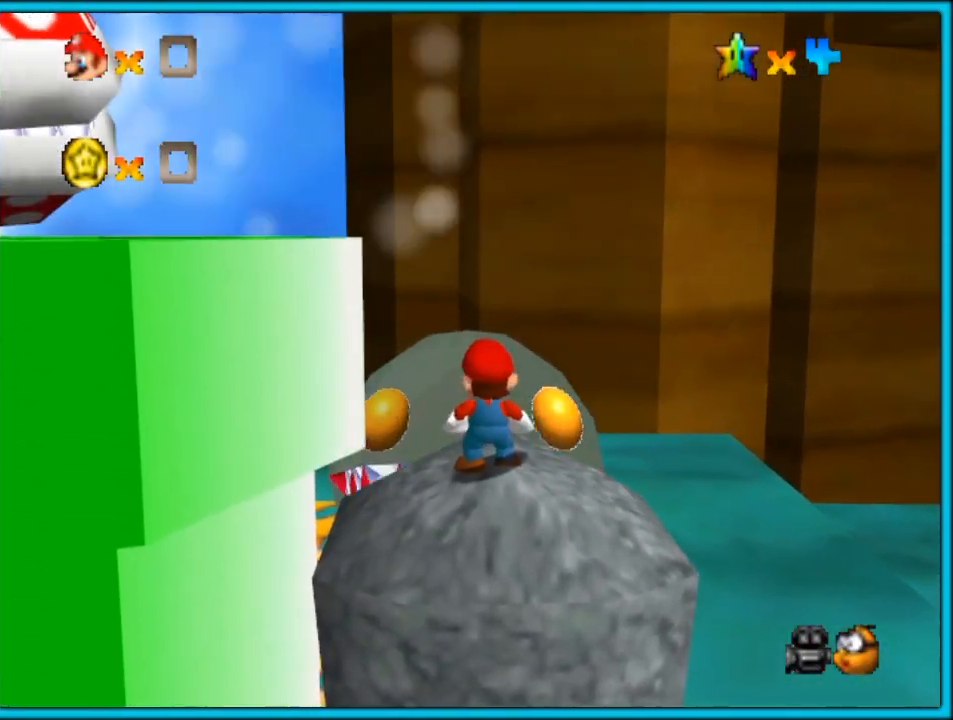
{"dt_ms": 500, "buttons": ["C_RIGHT"], "left_stick": "center", "button_events": [[167, "C_DOWN", "down"], [283, "C_DOWN", "up"], [500, "C_RIGHT", "down"]]}
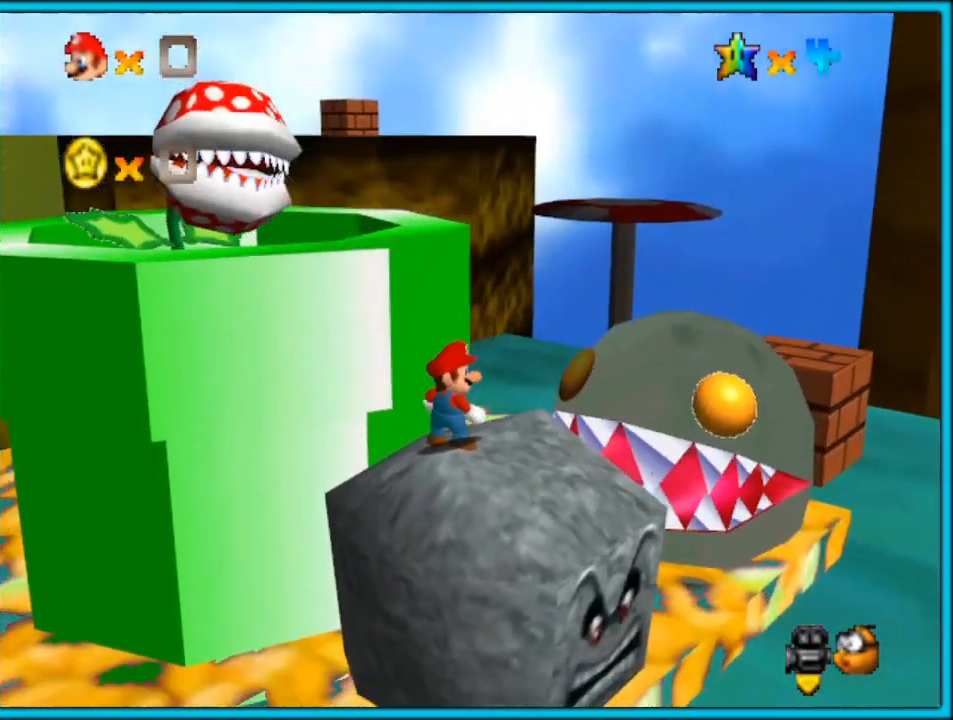
{"dt_ms": 500, "buttons": [], "left_stick": "center", "button_events": [[67, "C_RIGHT", "up"]]}
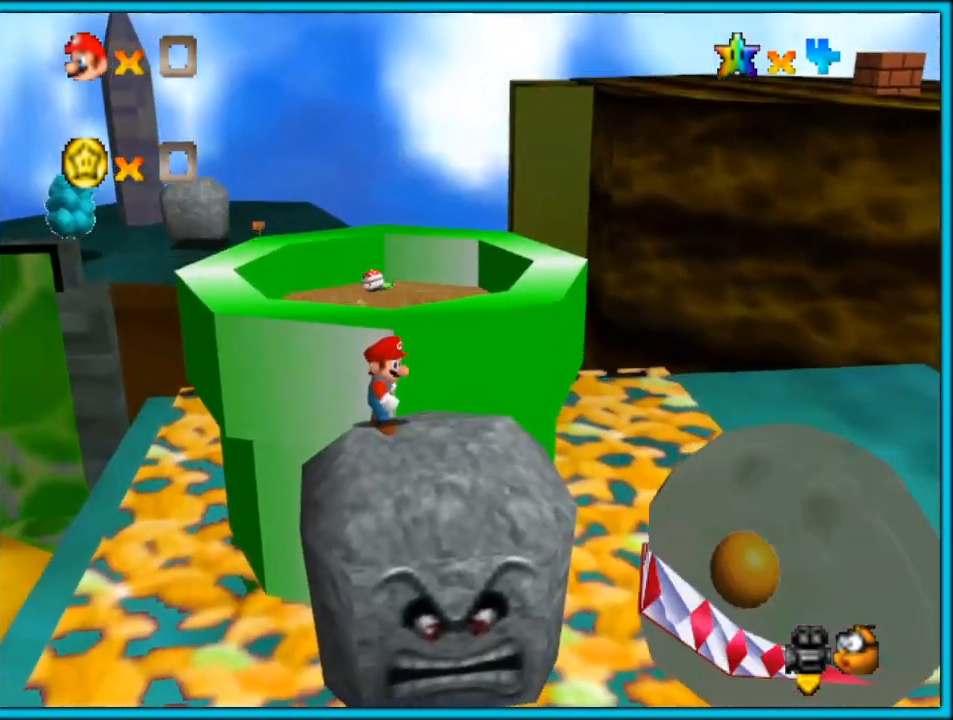
{"dt_ms": 500, "buttons": ["A"], "left_stick": "up-right", "button_events": [[250, "C_RIGHT", "down"], [317, "C_RIGHT", "up"], [433, "A", "down"]]}
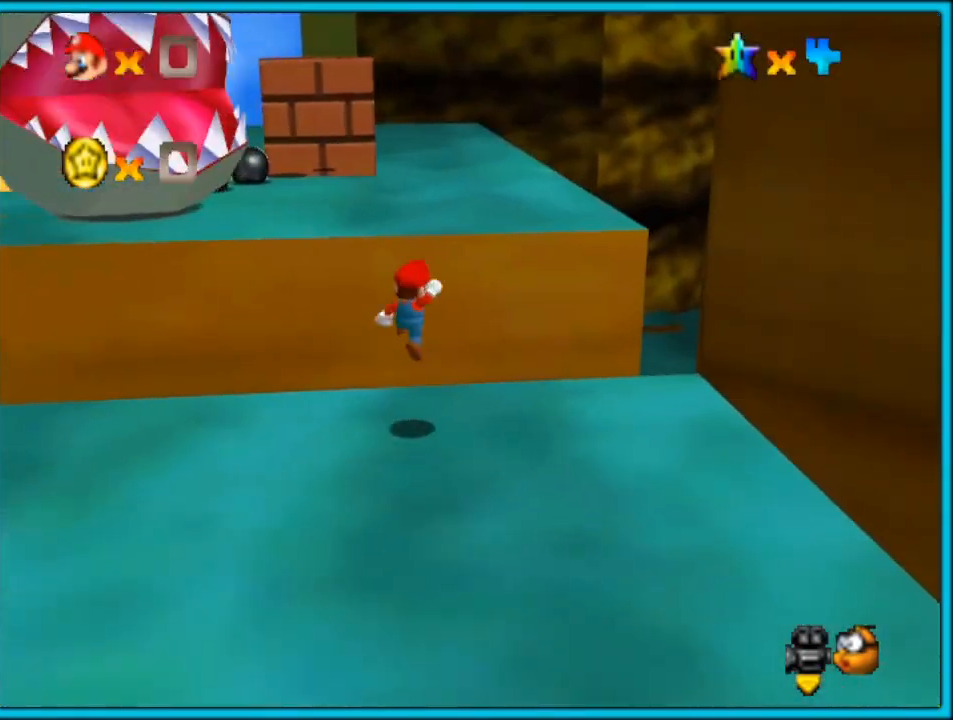
{"dt_ms": 500, "buttons": [], "left_stick": "up-left", "button_events": [[283, "A", "up"]]}
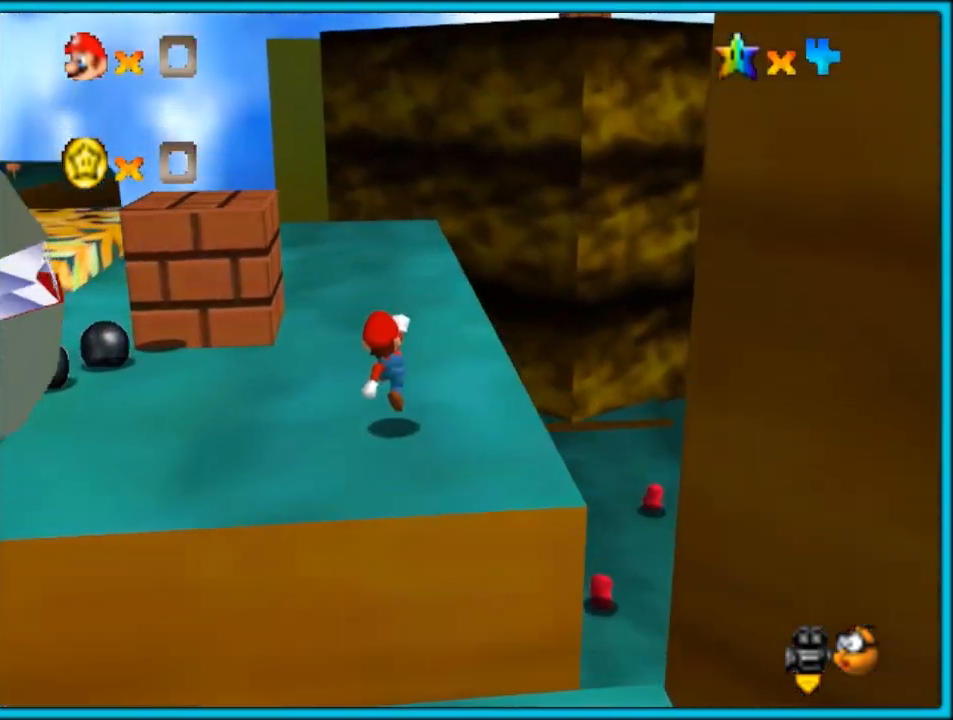
{"dt_ms": 500, "buttons": [], "left_stick": "up", "button_events": [[350, "B", "down"], [467, "B", "up"]]}
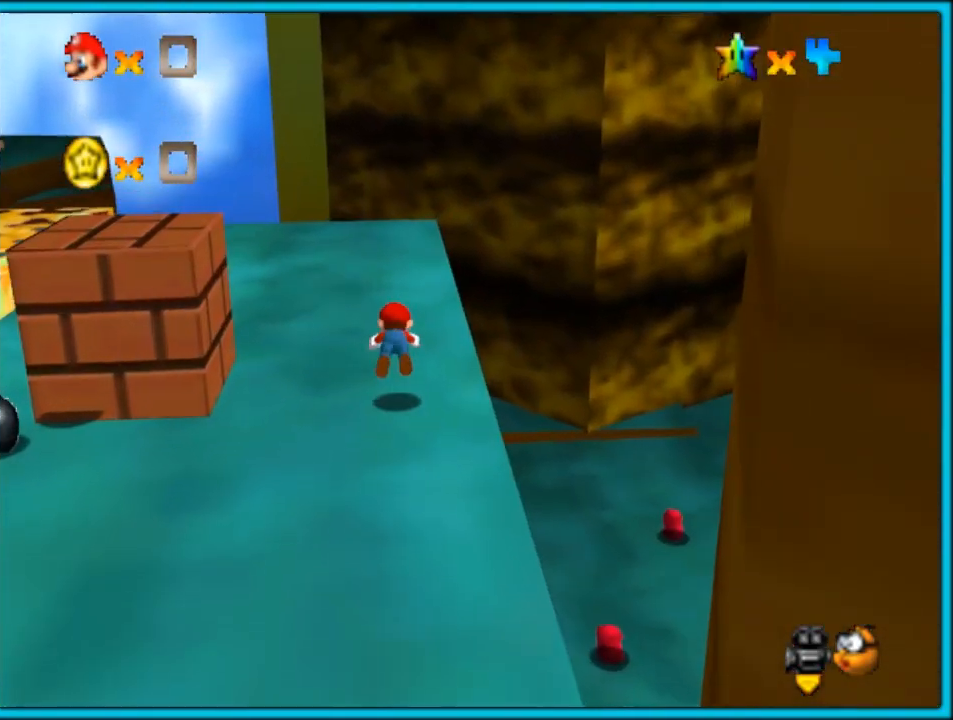
{"dt_ms": 500, "buttons": ["C_RIGHT"], "left_stick": "up-left", "button_events": [[217, "A", "down"], [250, "B", "down"], [333, "A", "up"], [333, "B", "up"], [467, "C_RIGHT", "down"]]}
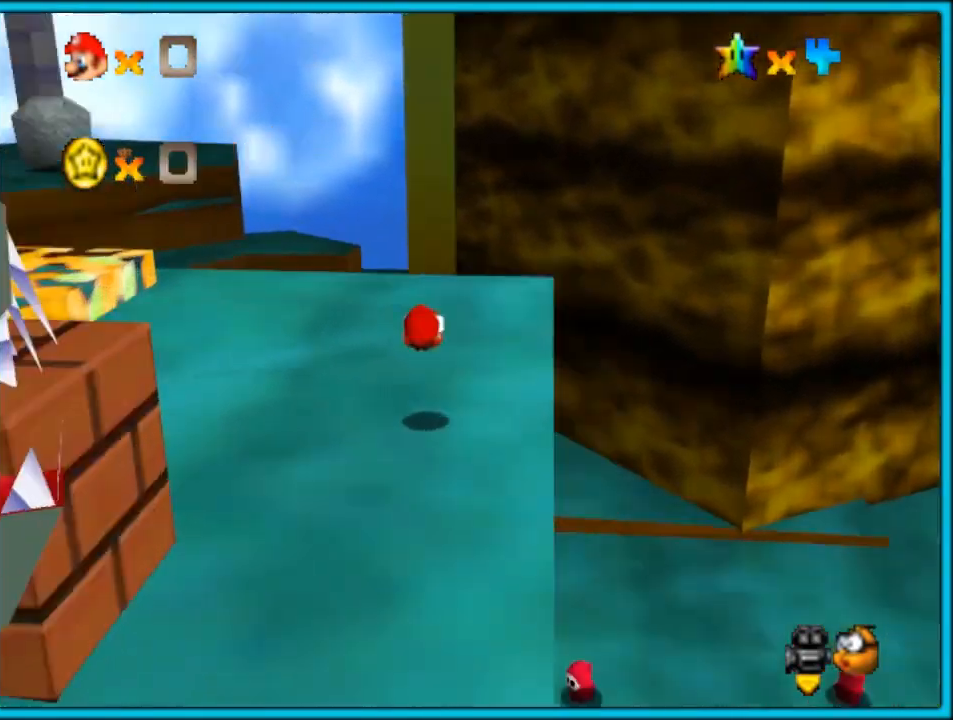
{"dt_ms": 500, "buttons": [], "left_stick": "up-left", "button_events": [[67, "C_RIGHT", "up"]]}
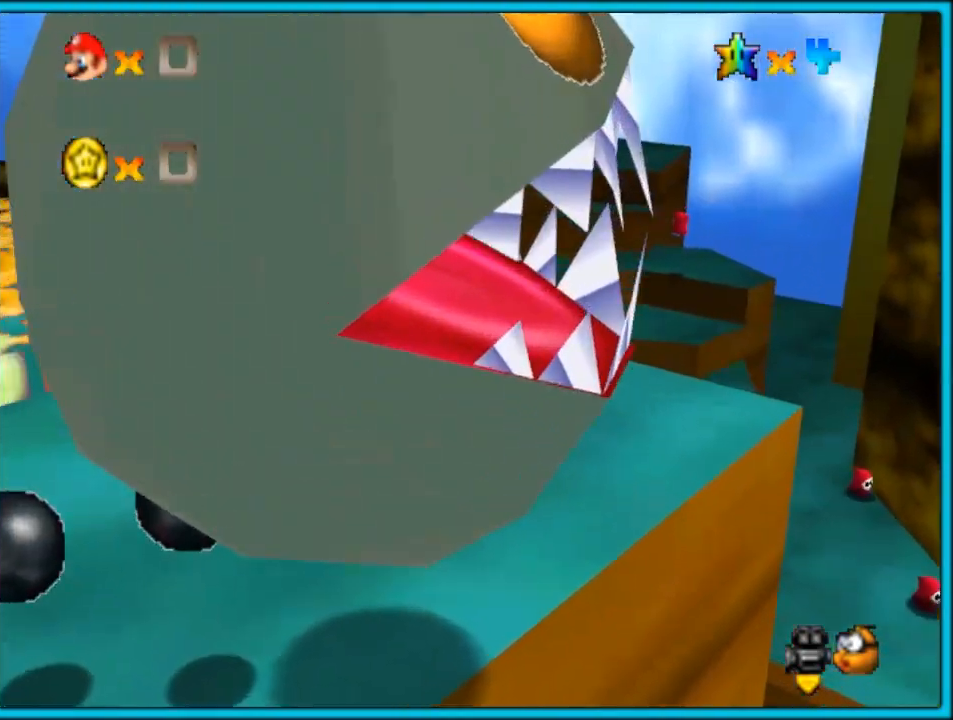
{"dt_ms": 500, "buttons": [], "left_stick": "up", "button_events": [[83, "C_RIGHT", "down"], [167, "C_RIGHT", "up"]]}
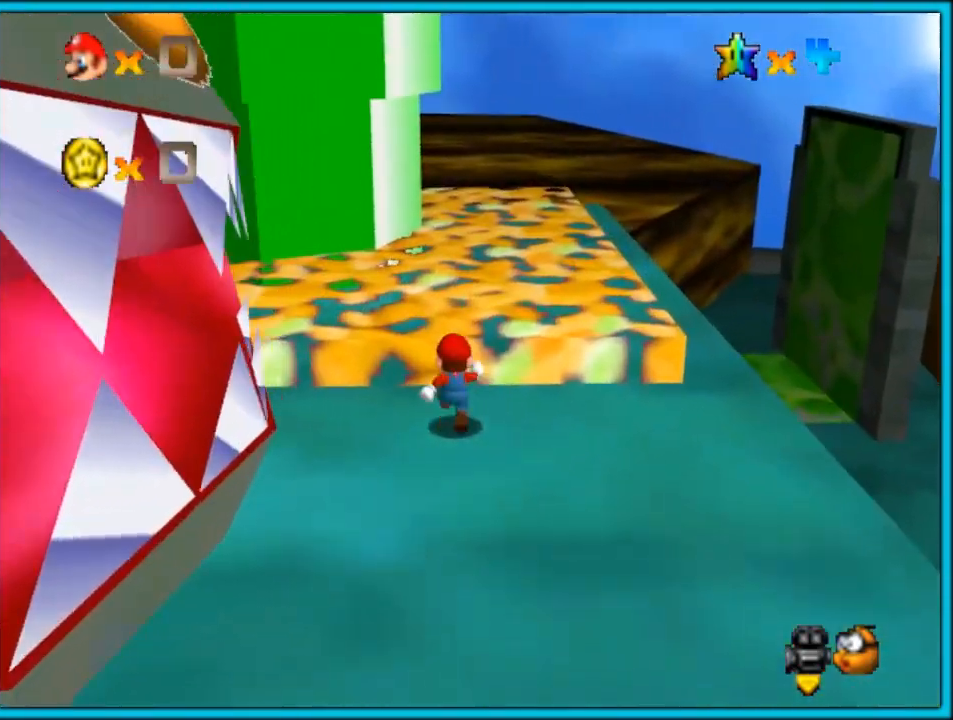
{"dt_ms": 500, "buttons": ["C_RIGHT"], "left_stick": "up-left", "button_events": [[17, "C_RIGHT", "down"], [133, "C_RIGHT", "up"], [417, "C_RIGHT", "down"]]}
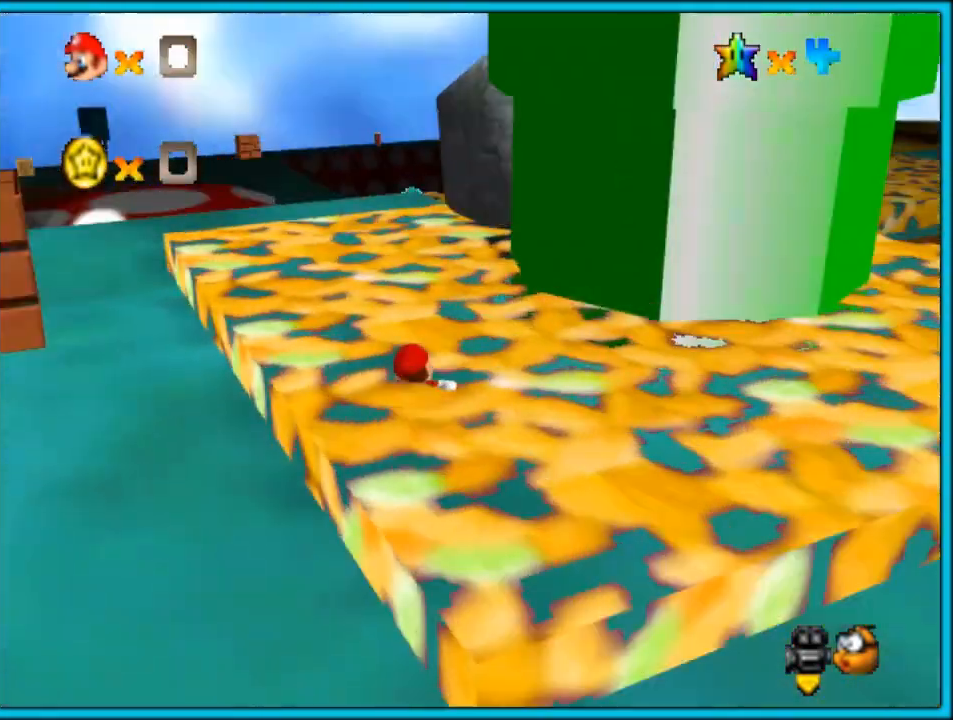
{"dt_ms": 1000, "buttons": ["A"], "left_stick": "up", "button_events": [[17, "C_RIGHT", "up"], [100, "C_RIGHT", "down"], [233, "C_RIGHT", "up"], [450, "A", "down"], [450, "B", "down"], [600, "A", "up"], [633, "B", "up"], [883, "A", "down"]]}
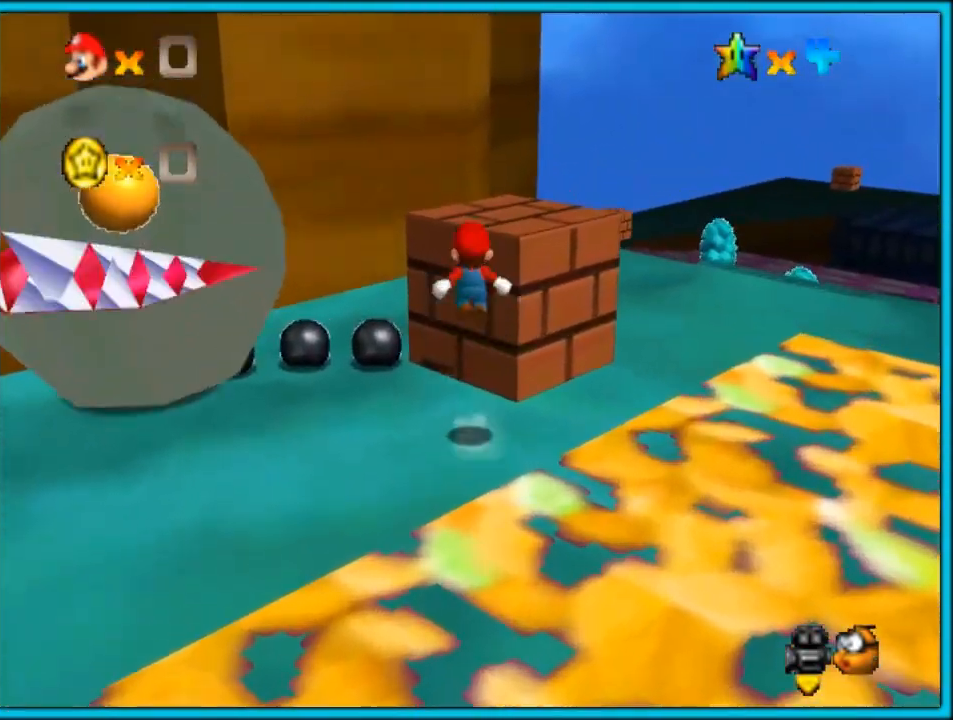
{"dt_ms": 500, "buttons": ["A"], "left_stick": "up-right", "button_events": [[150, "A", "up"], [283, "C_RIGHT", "down"], [317, "C_DOWN", "down"], [350, "C_DOWN", "up"], [367, "C_RIGHT", "up"], [500, "A", "down"]]}